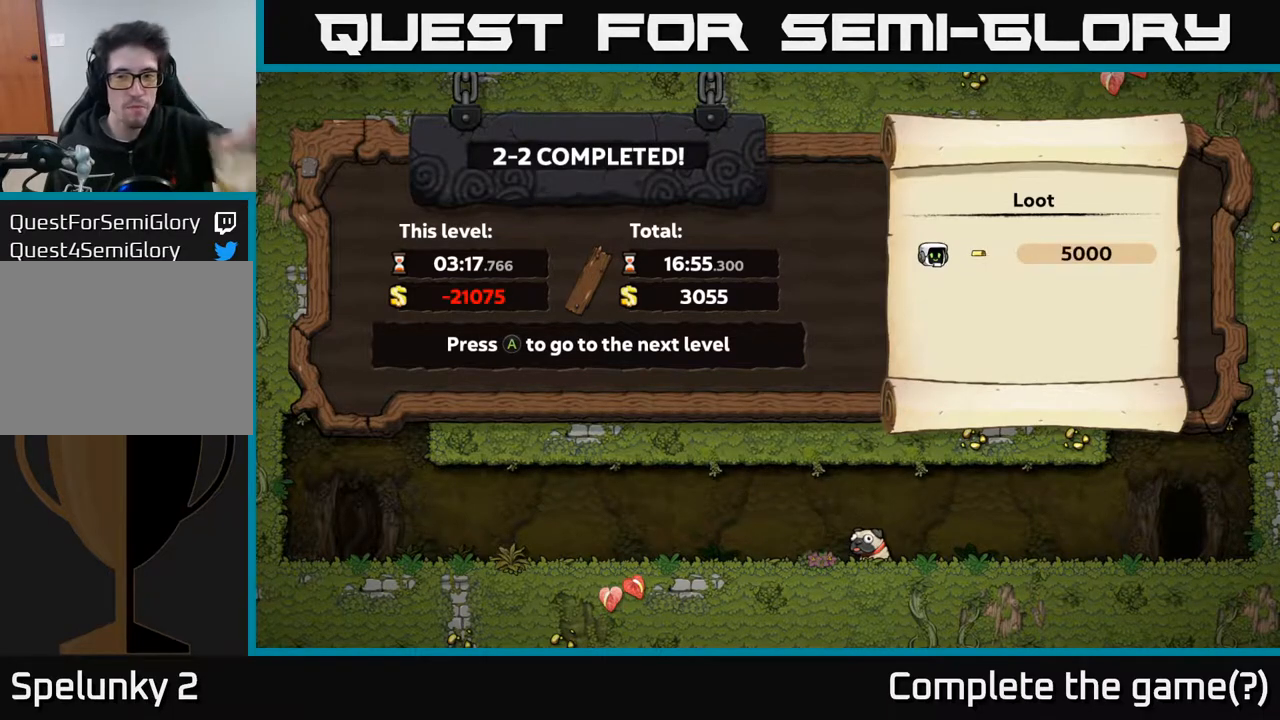
Gameplay with a controller (Xbox layout); each line is a JSON object with the inputs held at the frame after it. "events" lists button and stick changes between this image and that frame as [ms after this image, input, new state], when the widget could be followed in between.
{"buttons": [], "left_stick": "center", "right_stick": "center", "events": [[300, "A", "down"], [467, "A", "up"]]}
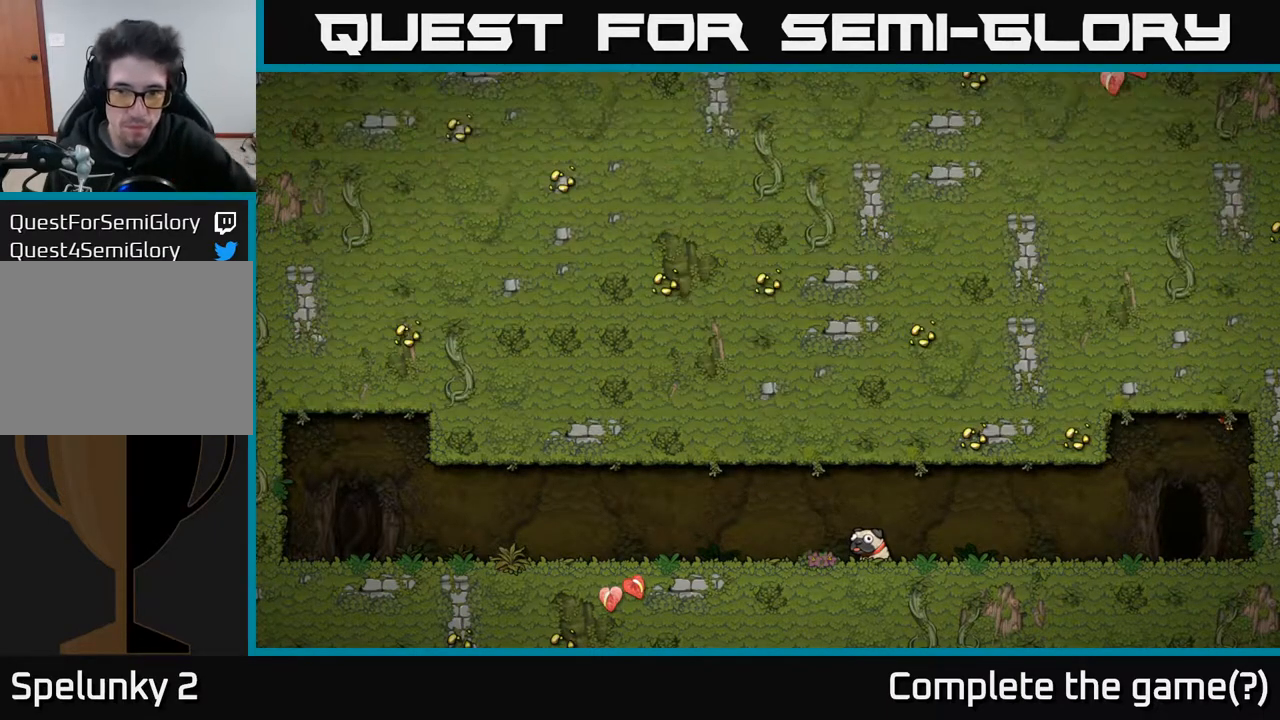
{"buttons": [], "left_stick": "center", "right_stick": "center", "events": []}
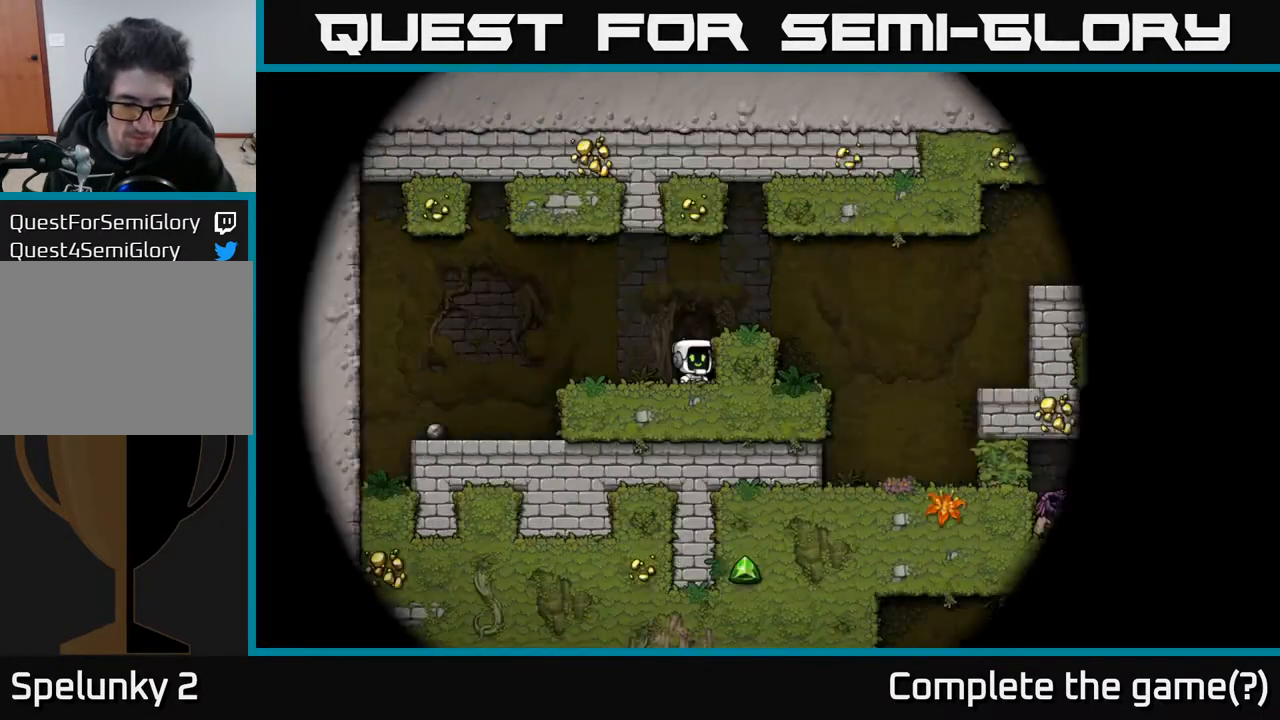
{"buttons": [], "left_stick": "center", "right_stick": "center", "events": []}
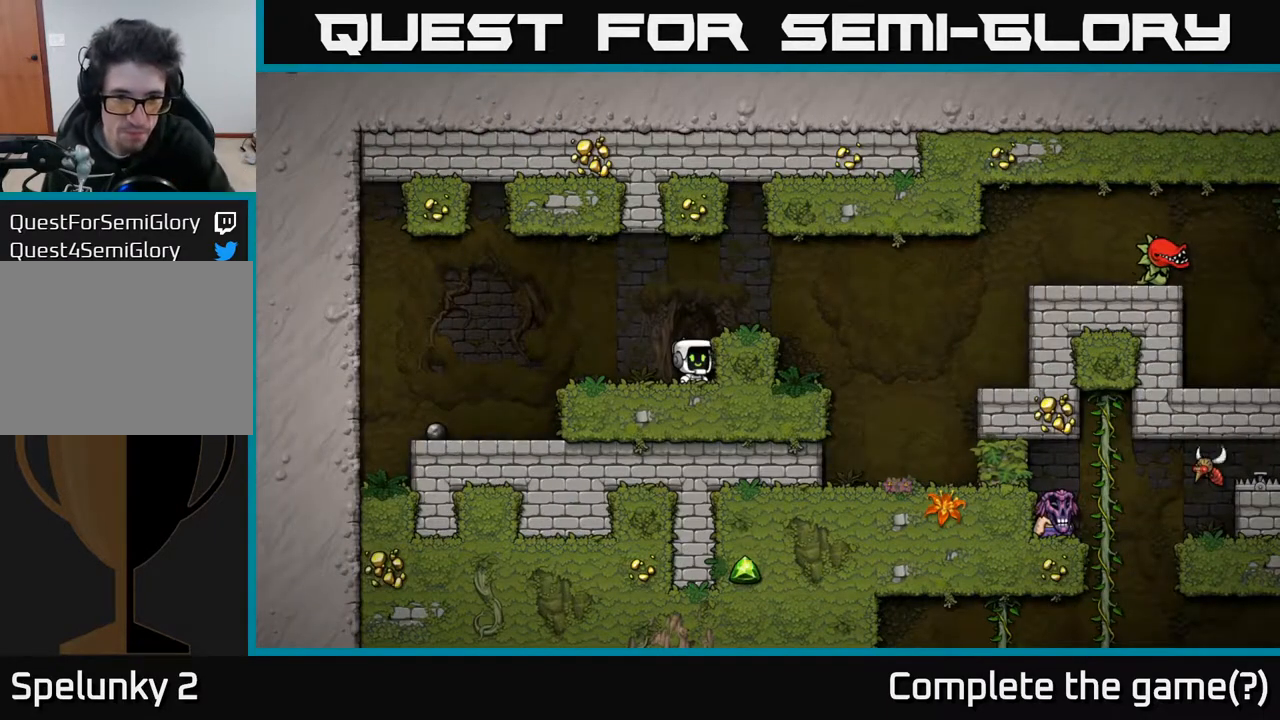
{"buttons": ["A"], "left_stick": "center", "right_stick": "center", "events": [[433, "A", "down"]]}
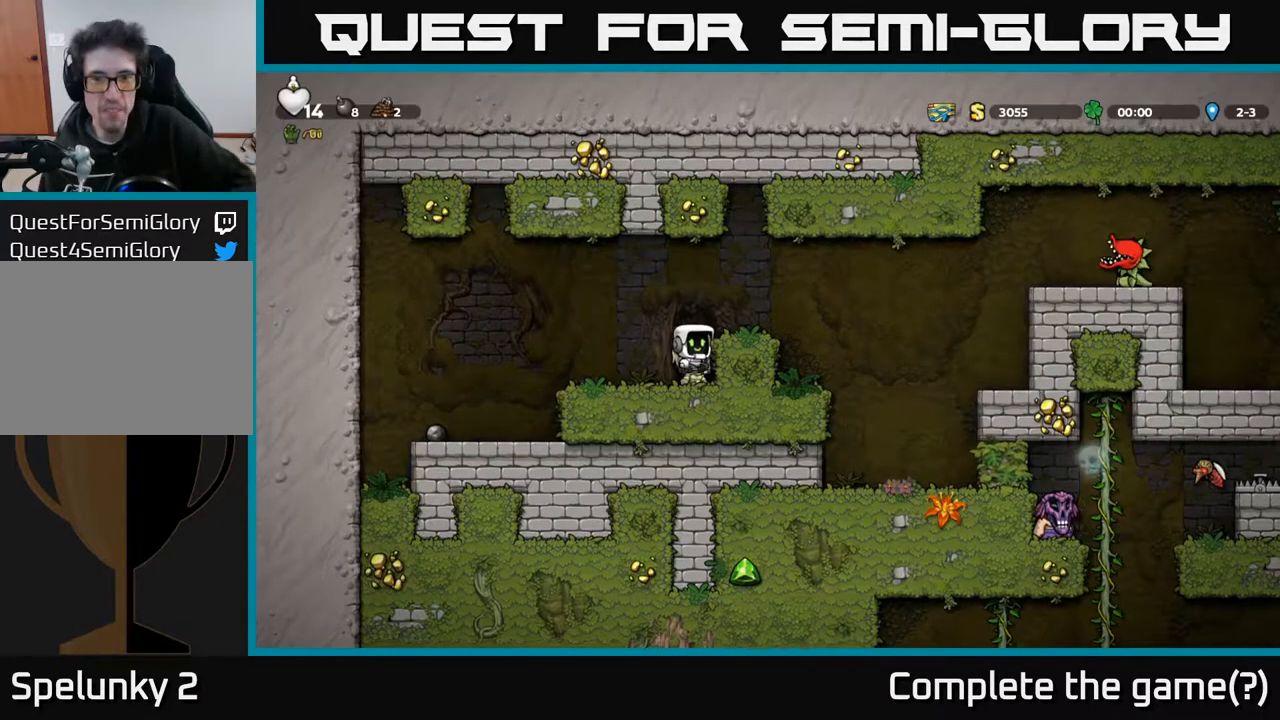
{"buttons": [], "left_stick": "center", "right_stick": "center", "events": [[200, "A", "up"], [383, "DPAD_RIGHT", "down"], [500, "DPAD_RIGHT", "up"]]}
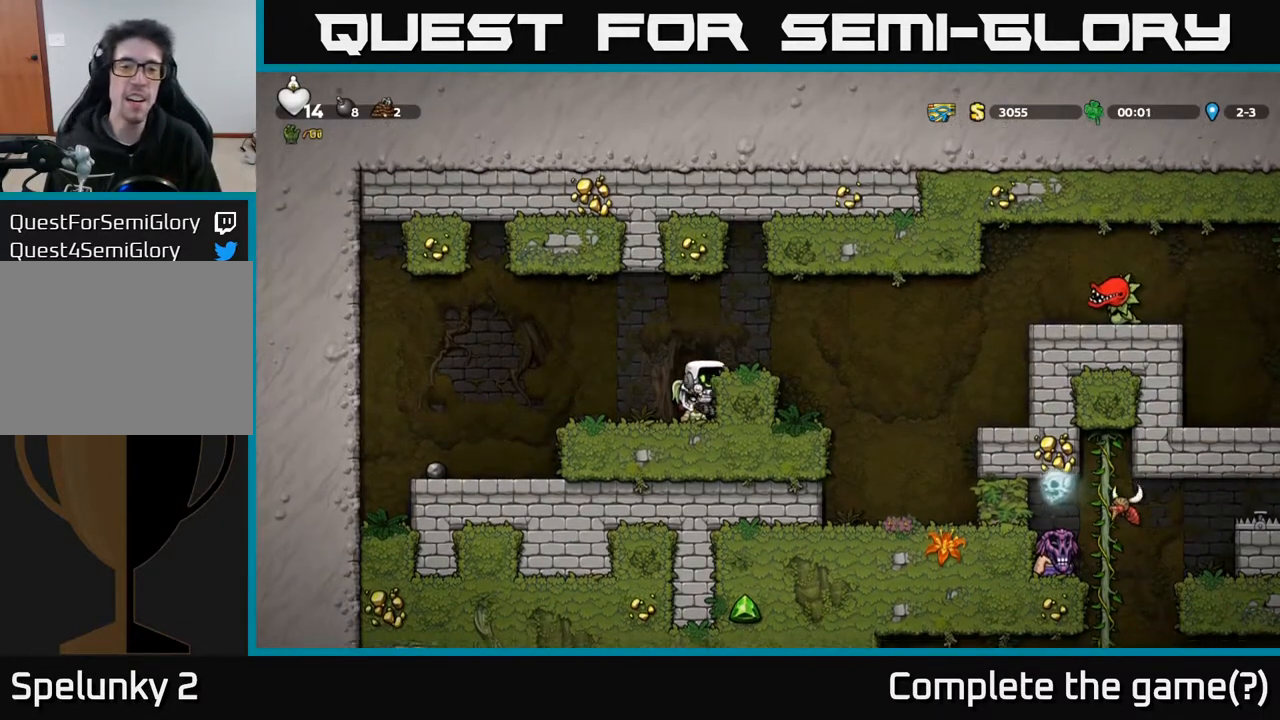
{"buttons": [], "left_stick": "center", "right_stick": "center", "events": [[250, "A", "down"], [383, "DPAD_RIGHT", "down"], [400, "A", "up"], [433, "DPAD_RIGHT", "up"]]}
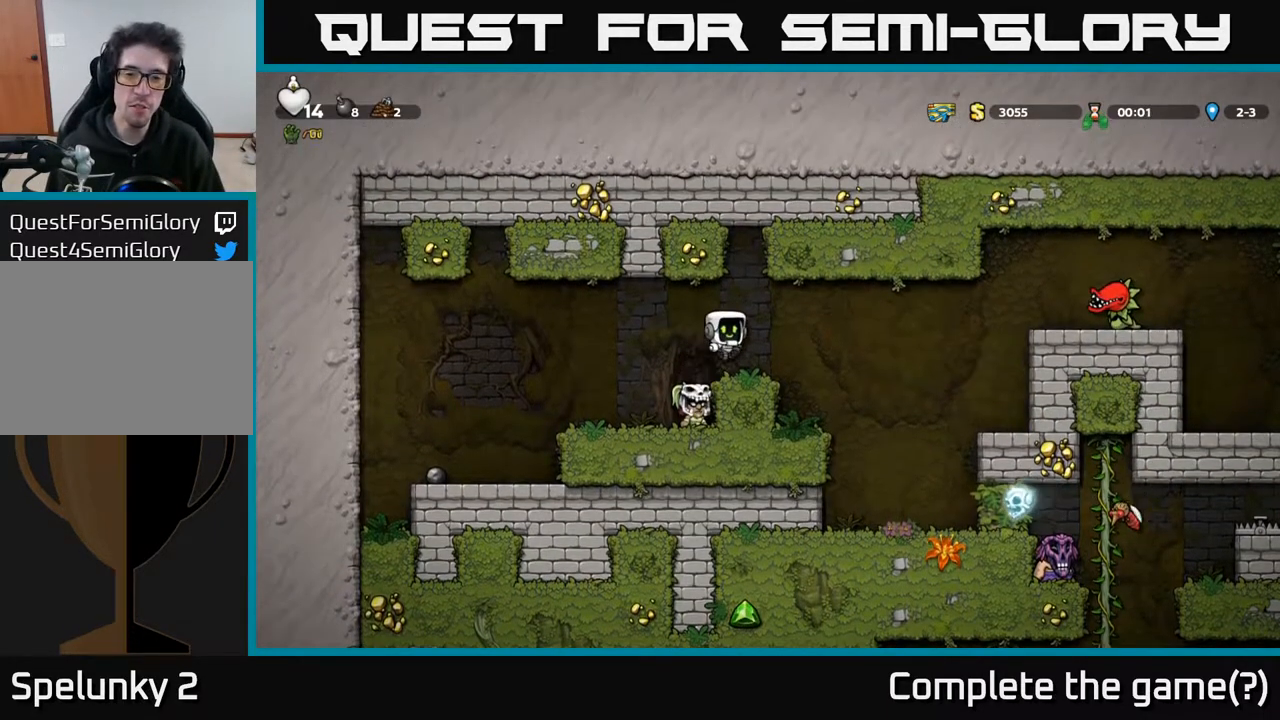
{"buttons": [], "left_stick": "center", "right_stick": "center", "events": []}
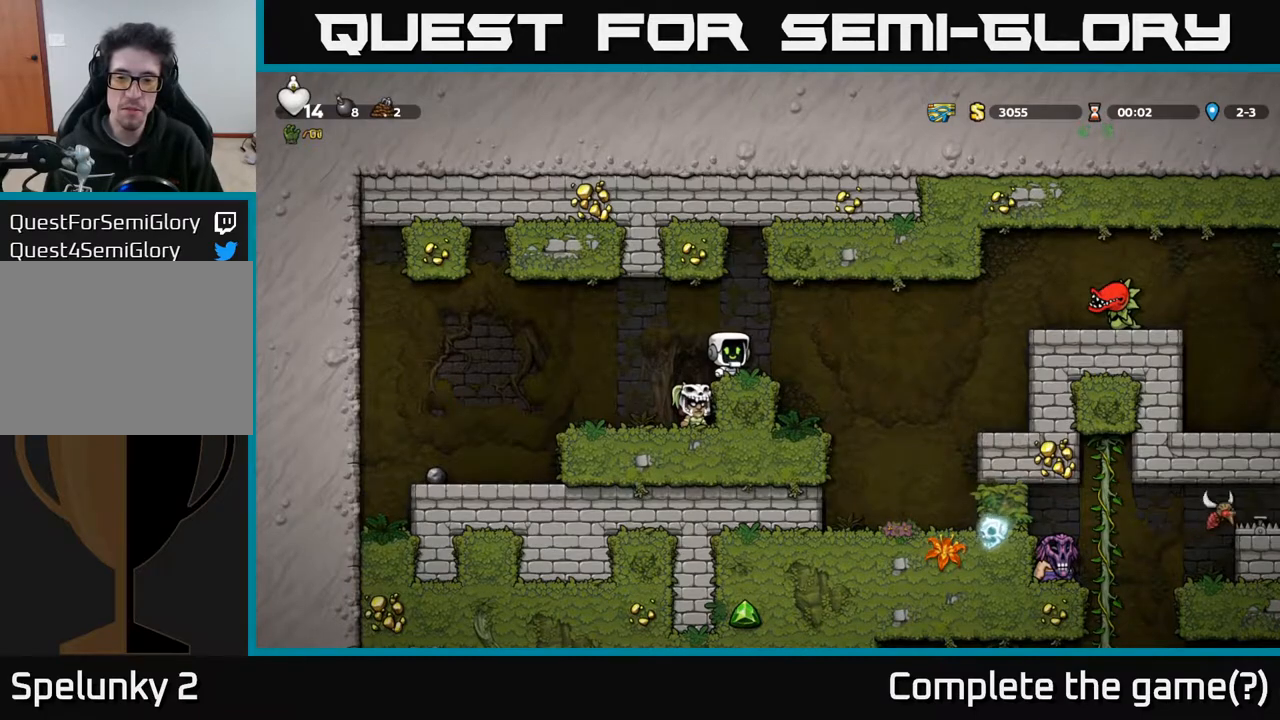
{"buttons": ["DPAD_RIGHT"], "left_stick": "center", "right_stick": "center", "events": [[33, "DPAD_RIGHT", "down"], [133, "A", "down"], [200, "DPAD_RIGHT", "up"], [233, "DPAD_LEFT", "down"], [367, "A", "up"], [450, "DPAD_LEFT", "up"], [500, "DPAD_RIGHT", "down"]]}
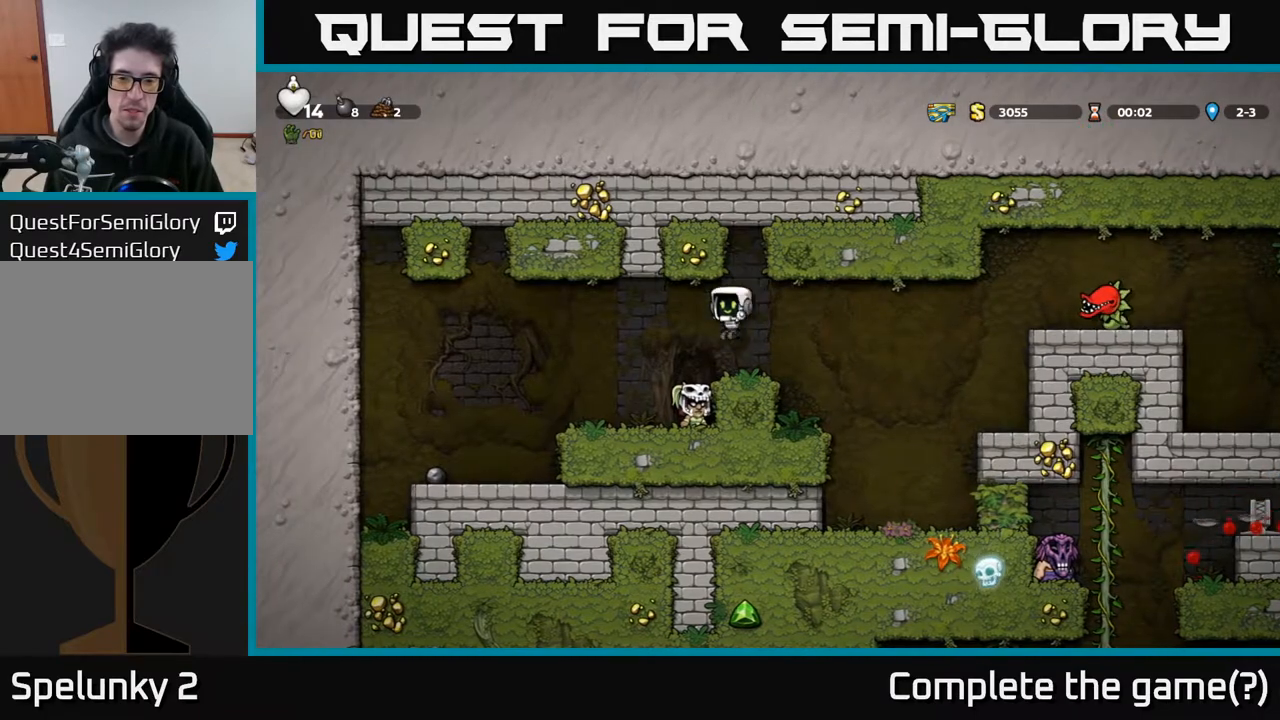
{"buttons": [], "left_stick": "center", "right_stick": "center", "events": [[67, "DPAD_RIGHT", "up"]]}
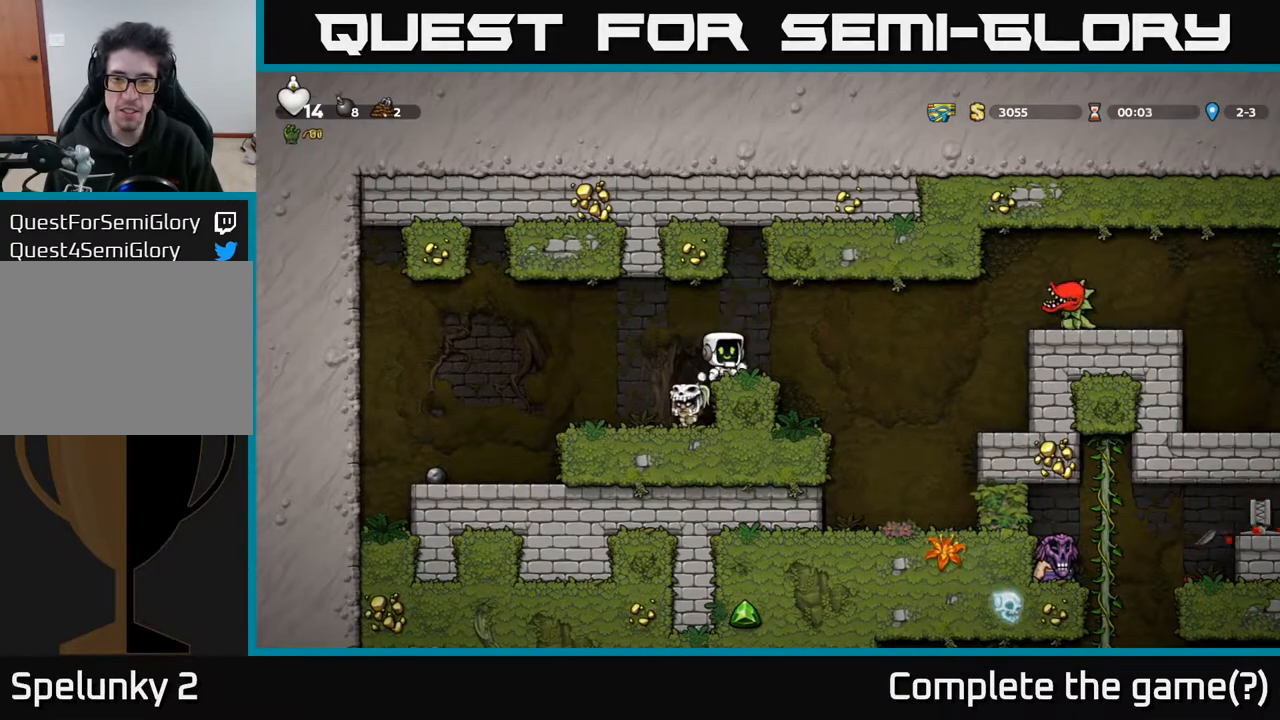
{"buttons": ["DPAD_RIGHT"], "left_stick": "center", "right_stick": "center", "events": [[500, "DPAD_RIGHT", "down"]]}
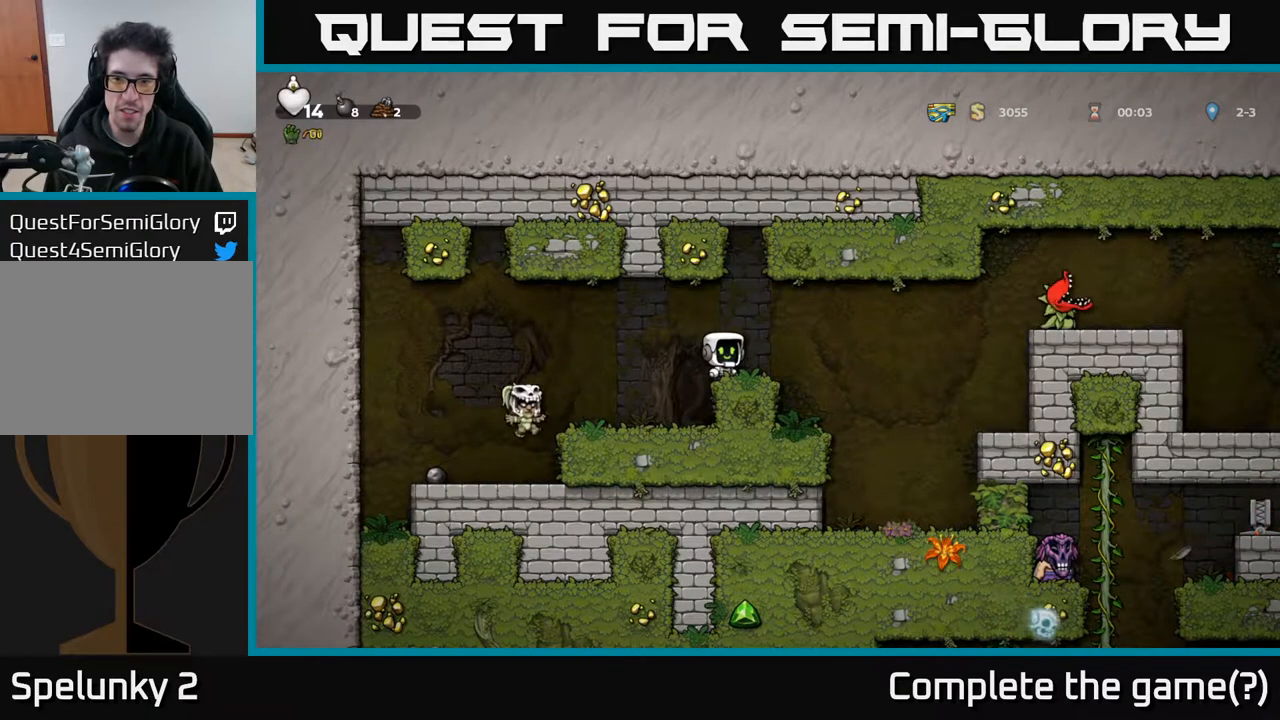
{"buttons": ["DPAD_RIGHT"], "left_stick": "center", "right_stick": "center", "events": [[100, "A", "down"], [217, "A", "up"]]}
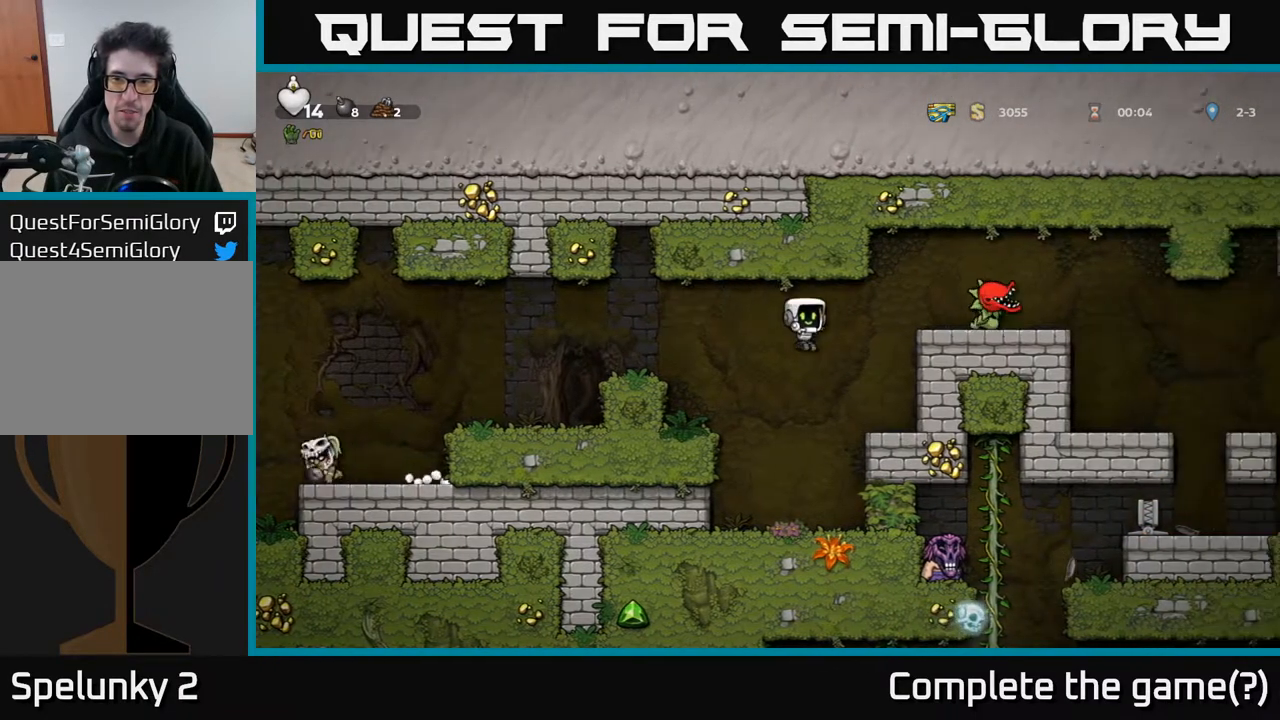
{"buttons": ["DPAD_RIGHT"], "left_stick": "center", "right_stick": "center", "events": [[233, "A", "down"], [367, "A", "up"]]}
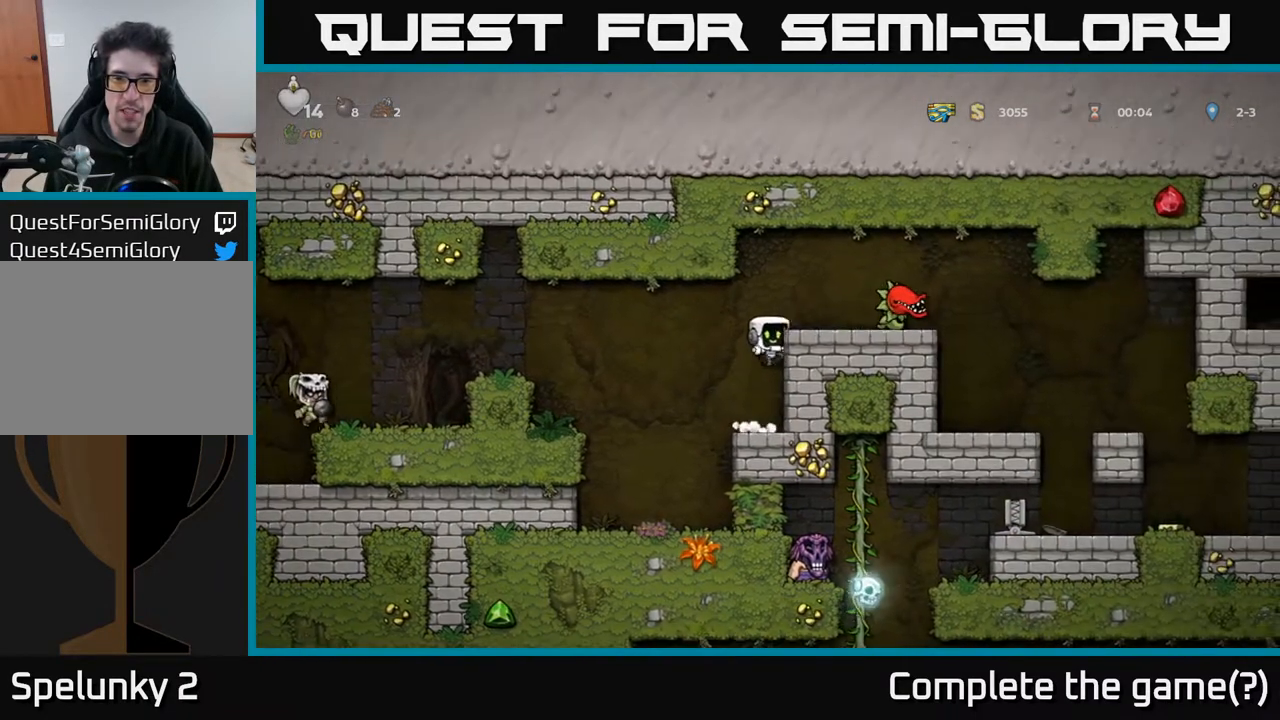
{"buttons": ["DPAD_LEFT"], "left_stick": "center", "right_stick": "center", "events": [[67, "A", "down"], [167, "X", "down"], [200, "A", "up"], [233, "X", "up"], [417, "DPAD_RIGHT", "up"], [450, "DPAD_LEFT", "down"]]}
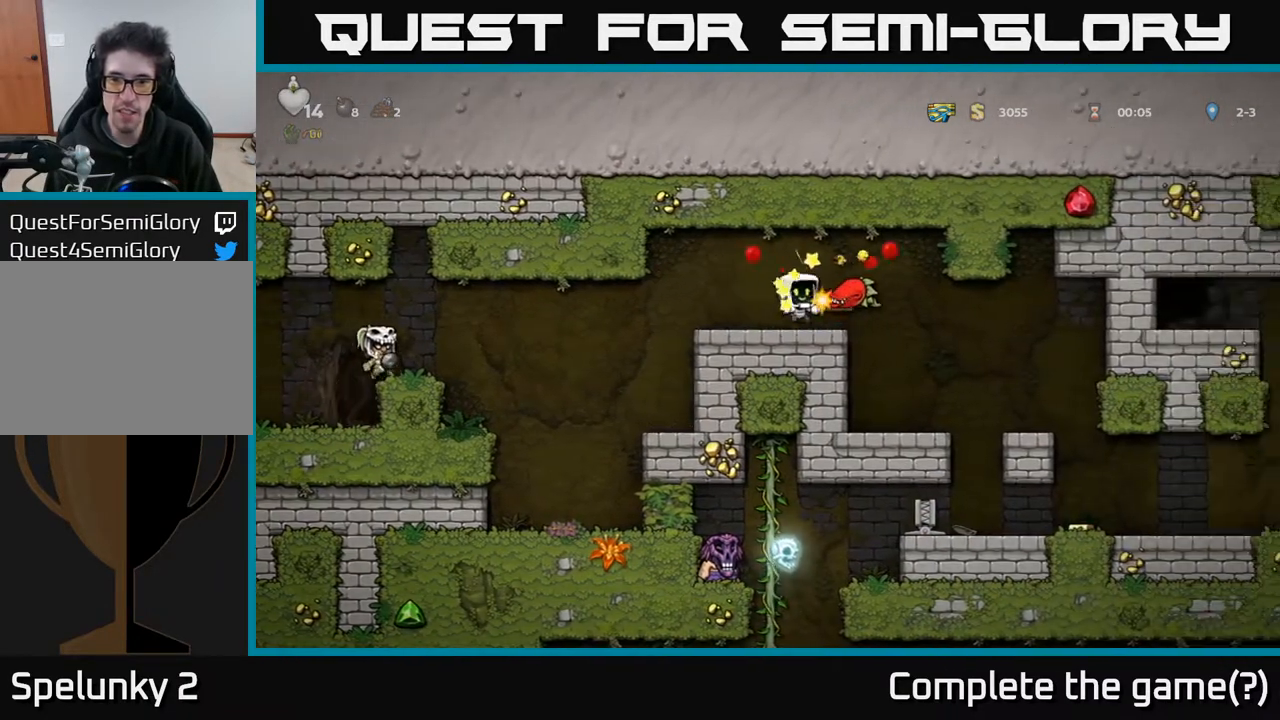
{"buttons": ["DPAD_RIGHT"], "left_stick": "center", "right_stick": "center", "events": [[167, "DPAD_LEFT", "up"], [250, "DPAD_RIGHT", "down"]]}
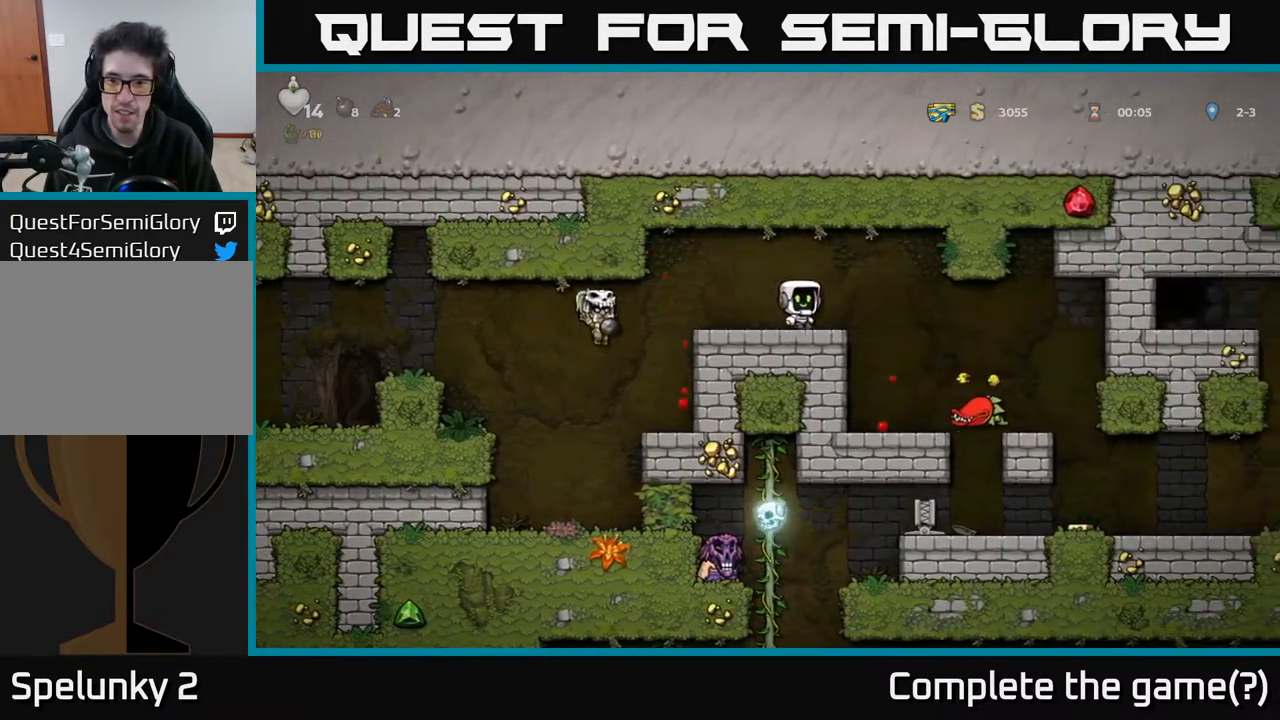
{"buttons": ["DPAD_RIGHT"], "left_stick": "center", "right_stick": "center", "events": [[167, "DPAD_RIGHT", "up"], [250, "DPAD_LEFT", "down"], [350, "DPAD_LEFT", "up"], [433, "DPAD_RIGHT", "down"]]}
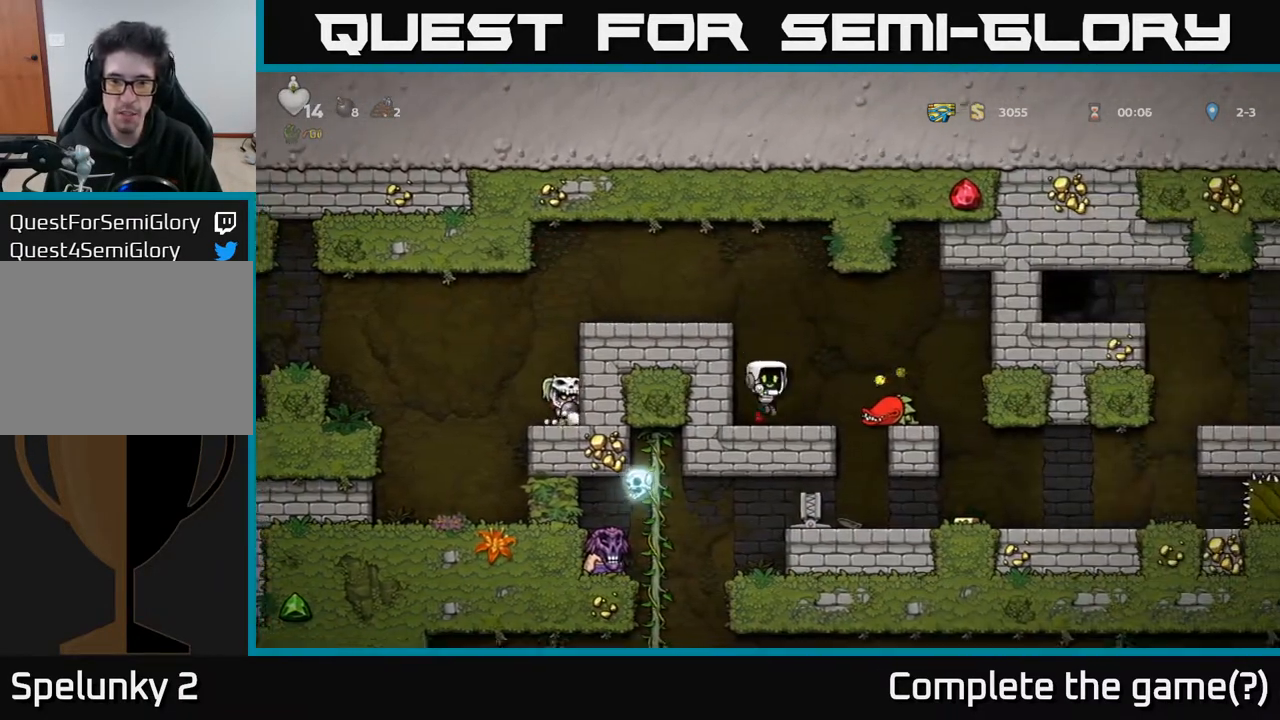
{"buttons": [], "left_stick": "center", "right_stick": "center", "events": [[17, "DPAD_RIGHT", "up"], [133, "A", "down"], [217, "DPAD_RIGHT", "down"], [300, "A", "up"], [500, "DPAD_RIGHT", "up"]]}
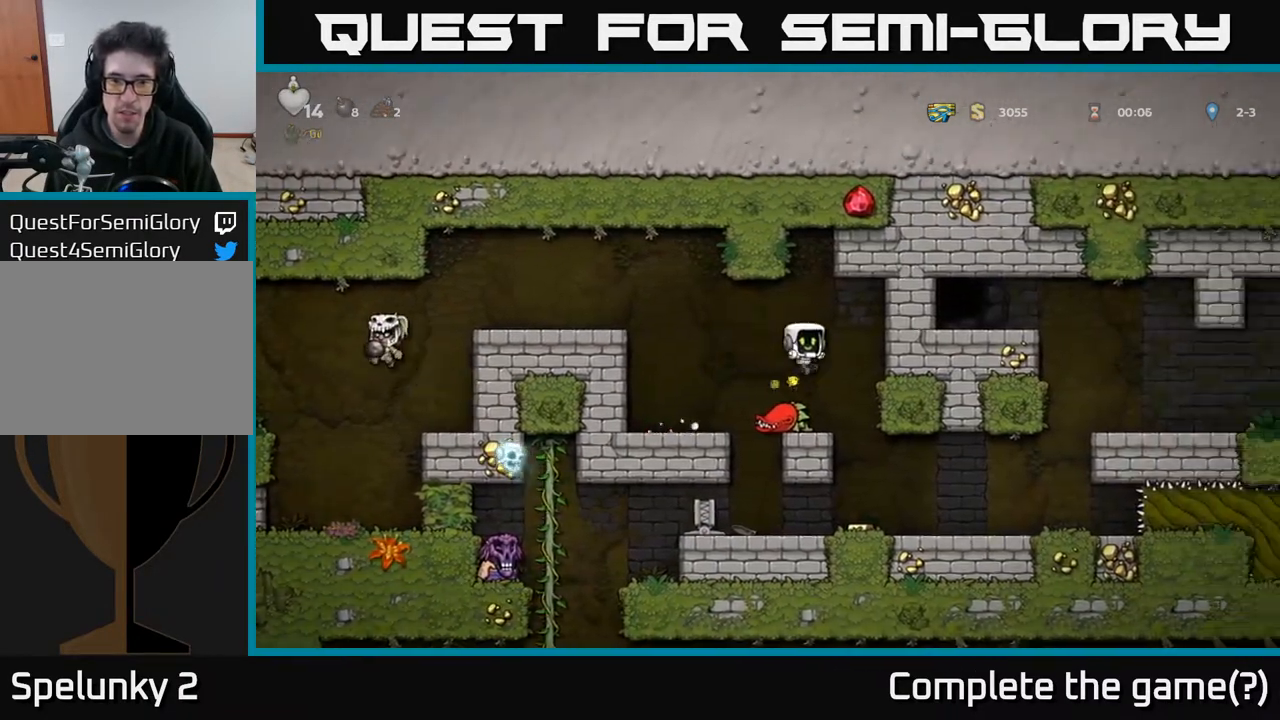
{"buttons": ["DPAD_RIGHT"], "left_stick": "center", "right_stick": "center", "events": [[433, "DPAD_RIGHT", "down"]]}
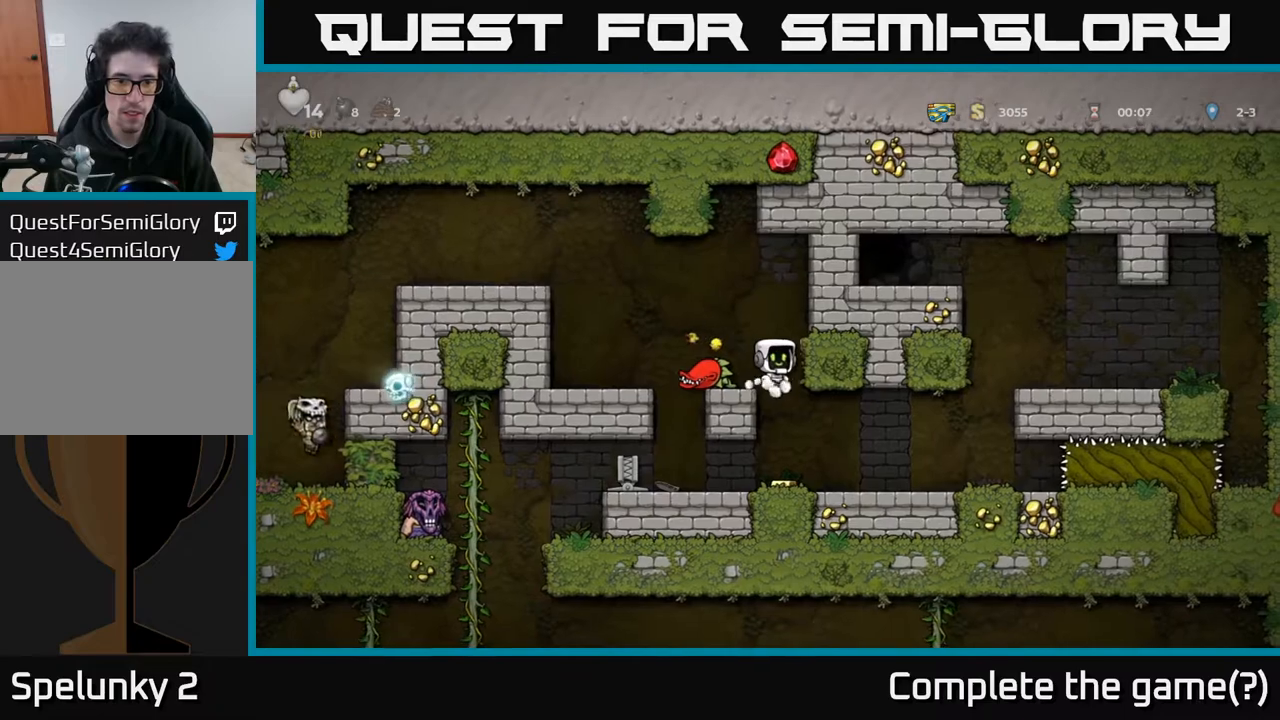
{"buttons": ["DPAD_DOWN"], "left_stick": "center", "right_stick": "center", "events": [[67, "DPAD_RIGHT", "up"], [417, "DPAD_DOWN", "down"]]}
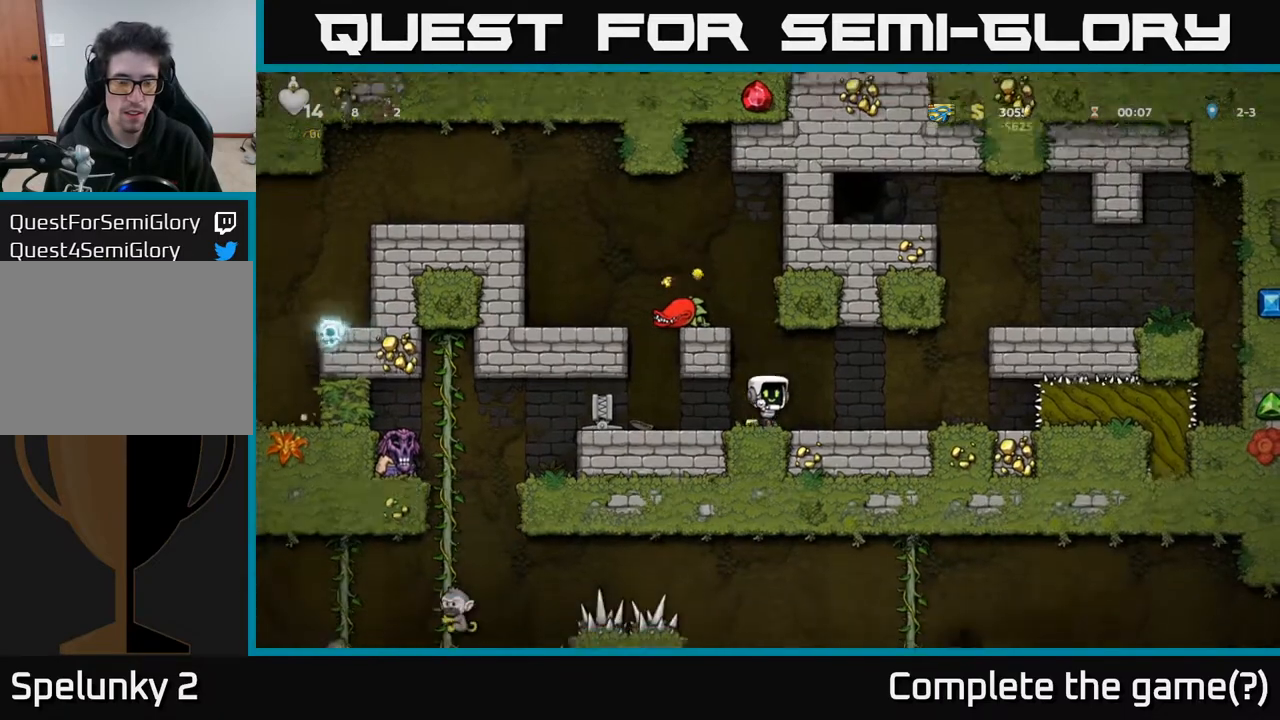
{"buttons": ["X"], "left_stick": "center", "right_stick": "center", "events": [[50, "DPAD_DOWN", "up"], [167, "DPAD_LEFT", "down"], [400, "DPAD_LEFT", "up"], [400, "X", "down"]]}
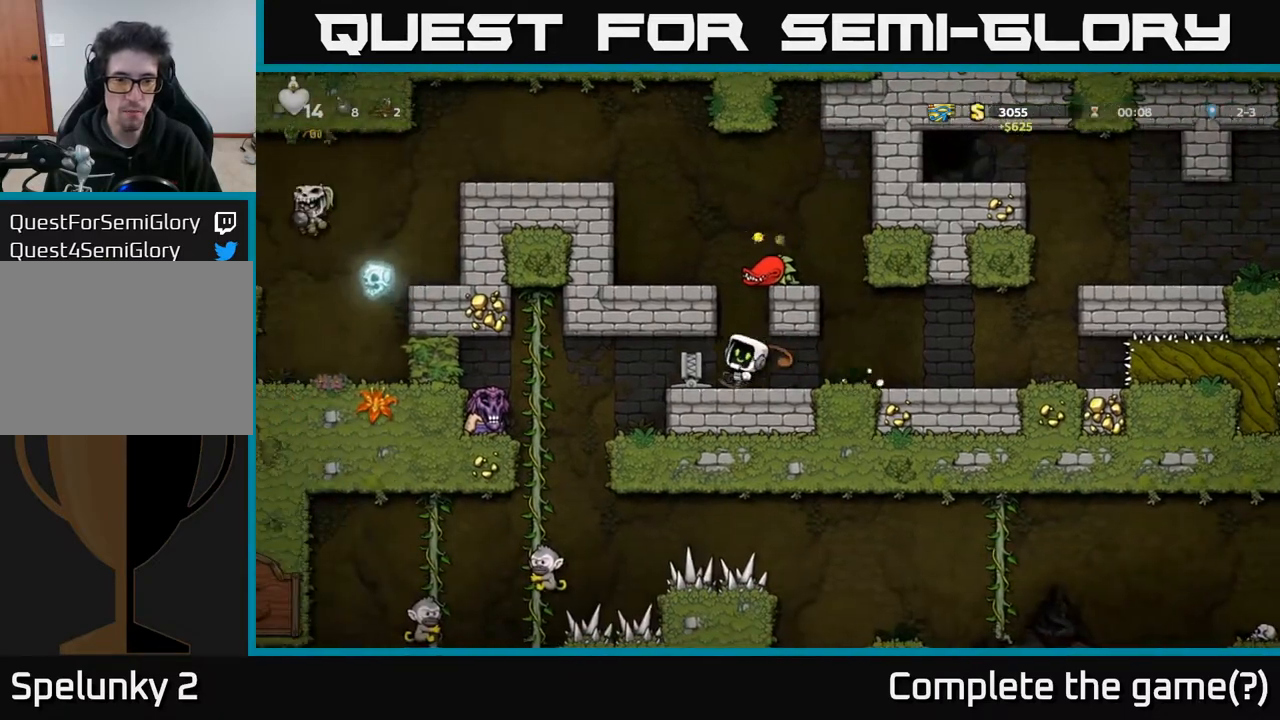
{"buttons": [], "left_stick": "center", "right_stick": "center", "events": [[17, "X", "up"]]}
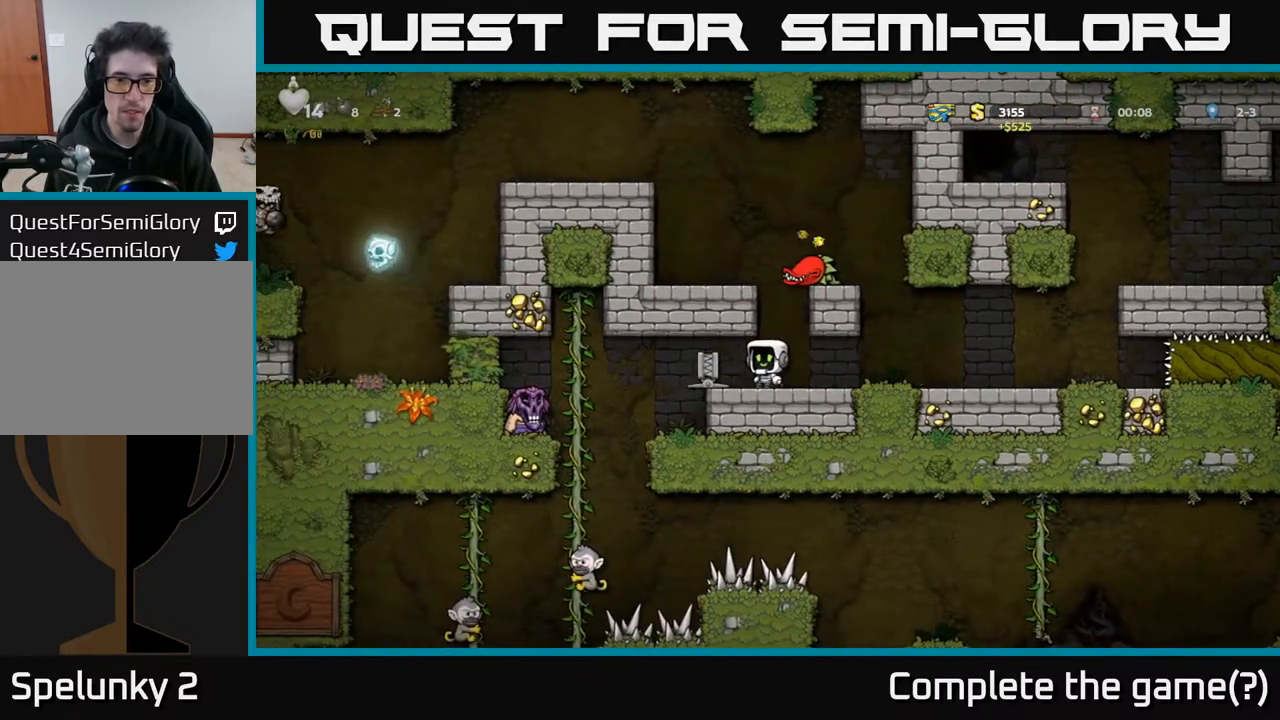
{"buttons": [], "left_stick": "center", "right_stick": "center", "events": [[117, "X", "down"], [217, "X", "up"]]}
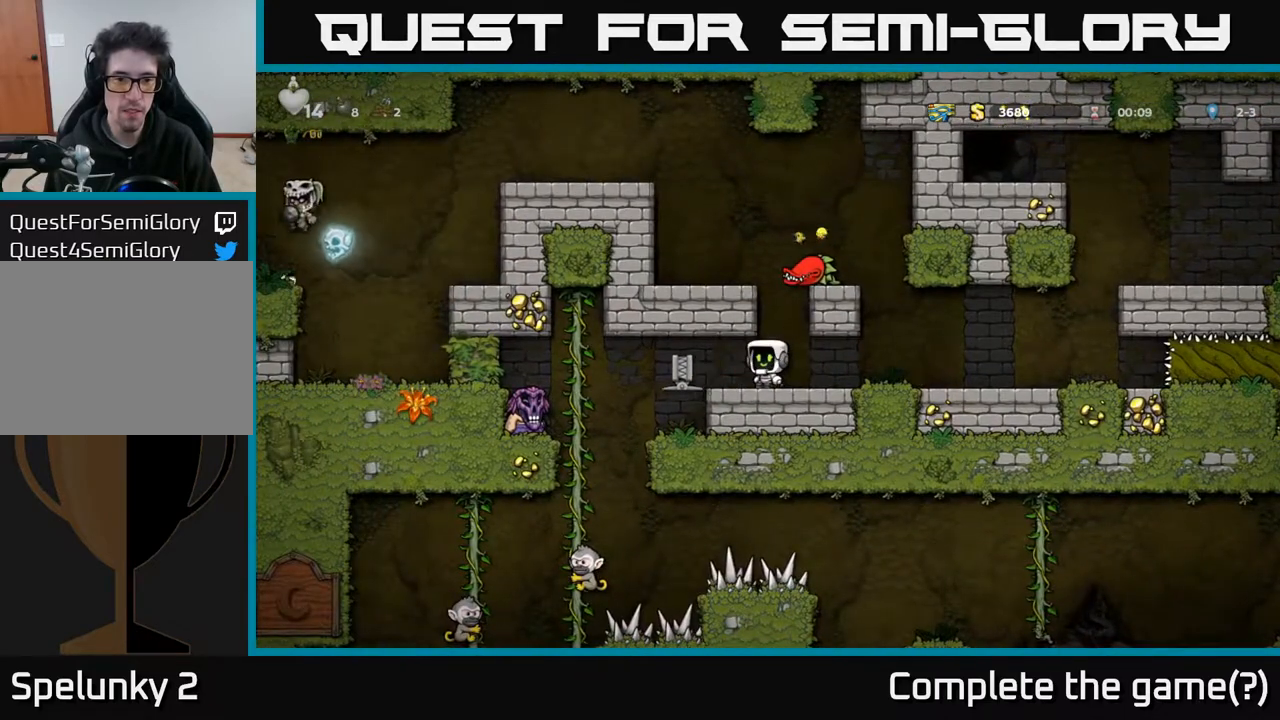
{"buttons": ["DPAD_LEFT"], "left_stick": "center", "right_stick": "center", "events": [[400, "DPAD_LEFT", "down"]]}
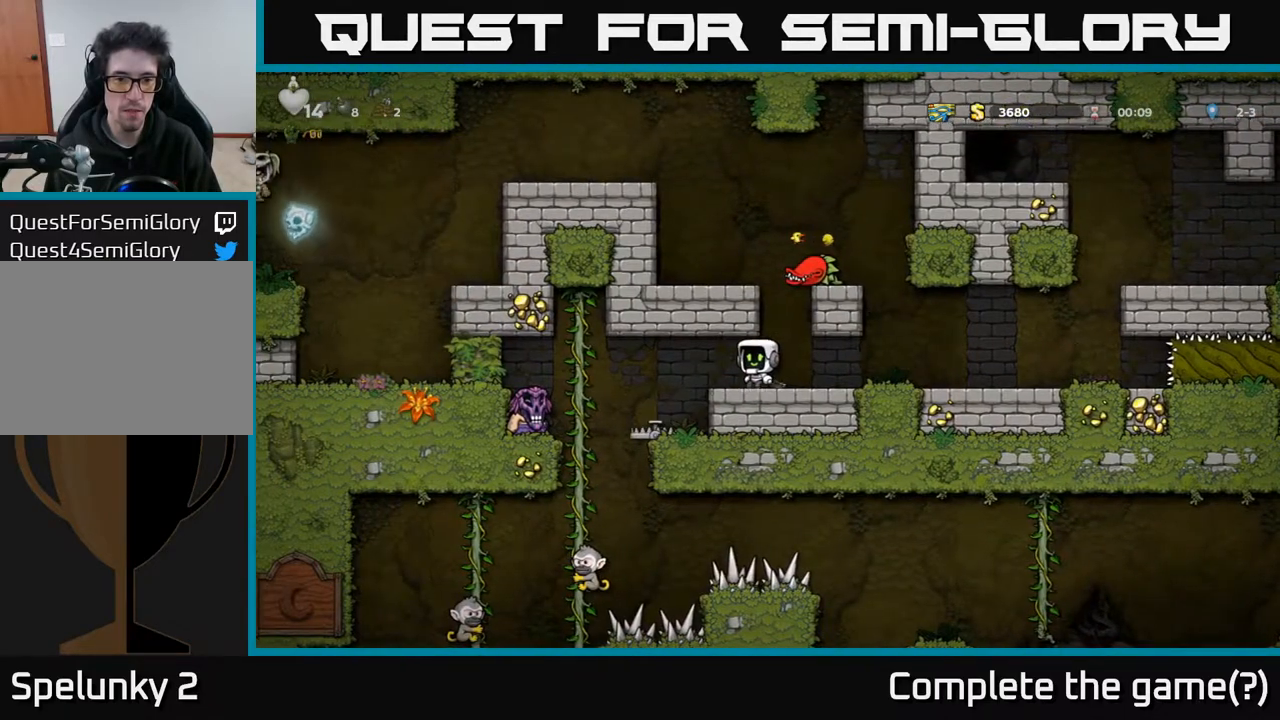
{"buttons": ["DPAD_RIGHT"], "left_stick": "center", "right_stick": "center", "events": [[100, "DPAD_LEFT", "up"], [167, "DPAD_RIGHT", "down"]]}
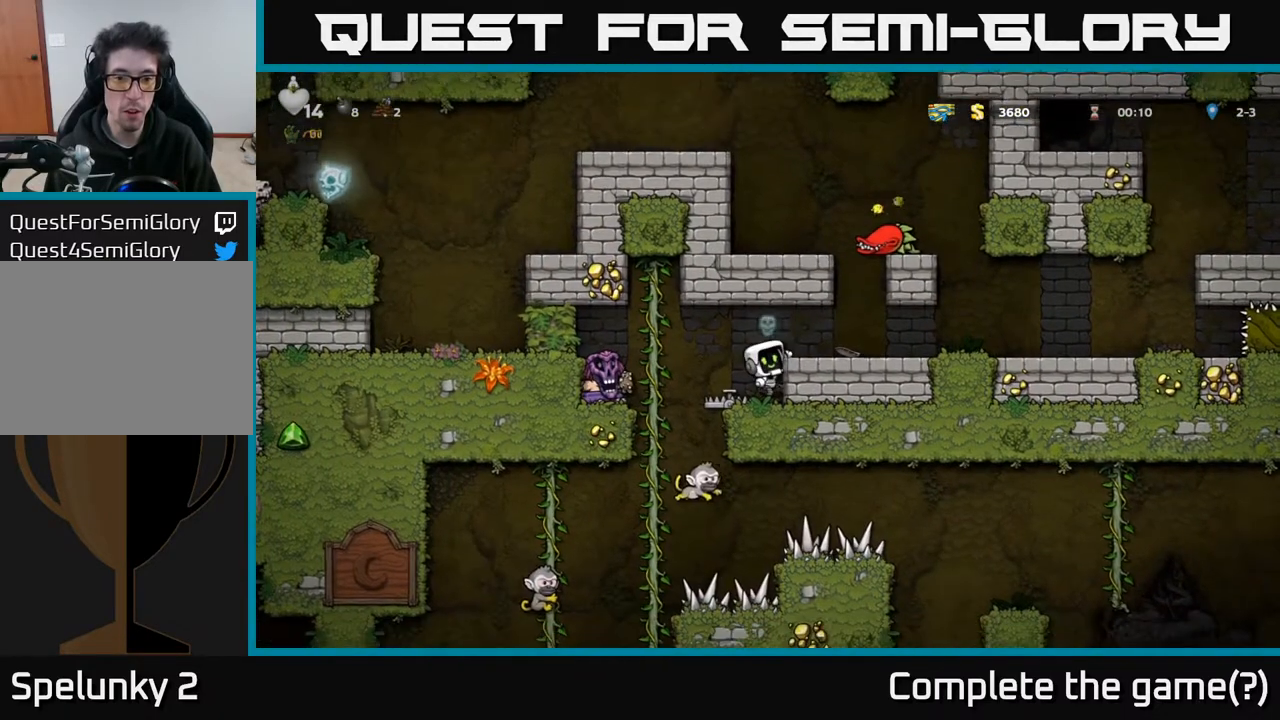
{"buttons": ["DPAD_RIGHT"], "left_stick": "center", "right_stick": "center", "events": [[133, "A", "down"], [317, "A", "up"]]}
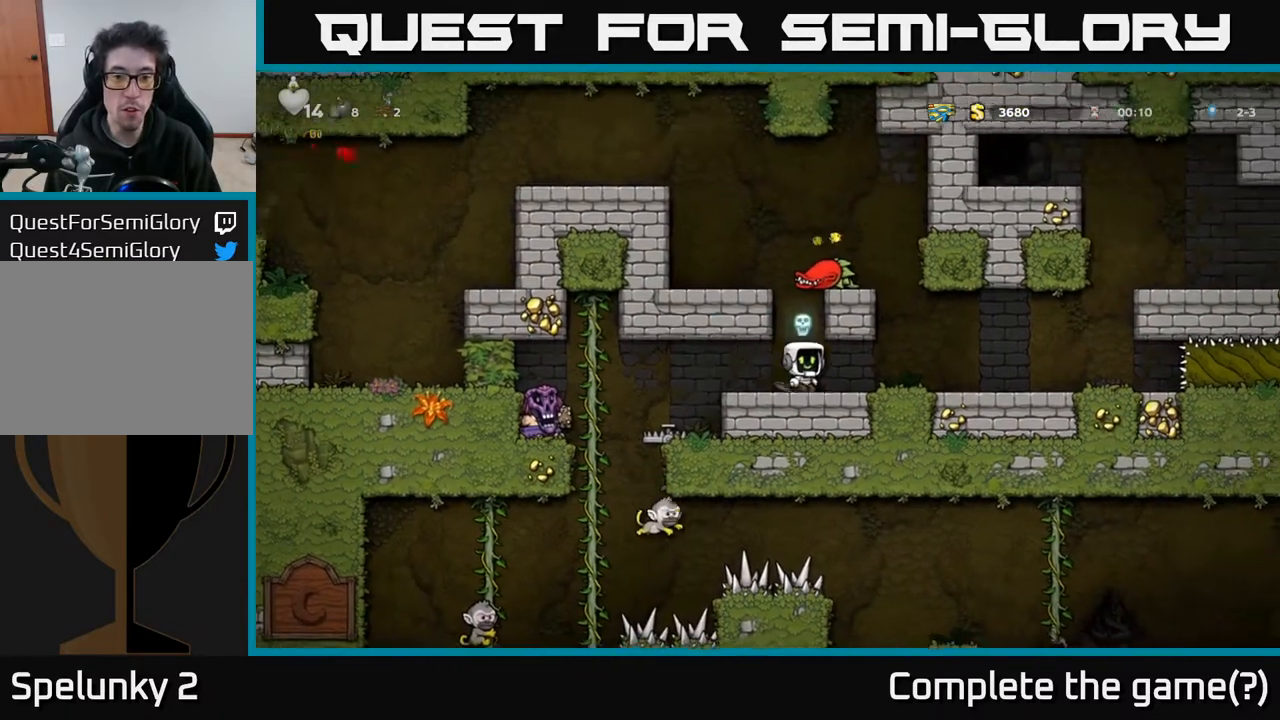
{"buttons": [], "left_stick": "center", "right_stick": "center", "events": [[433, "DPAD_RIGHT", "up"]]}